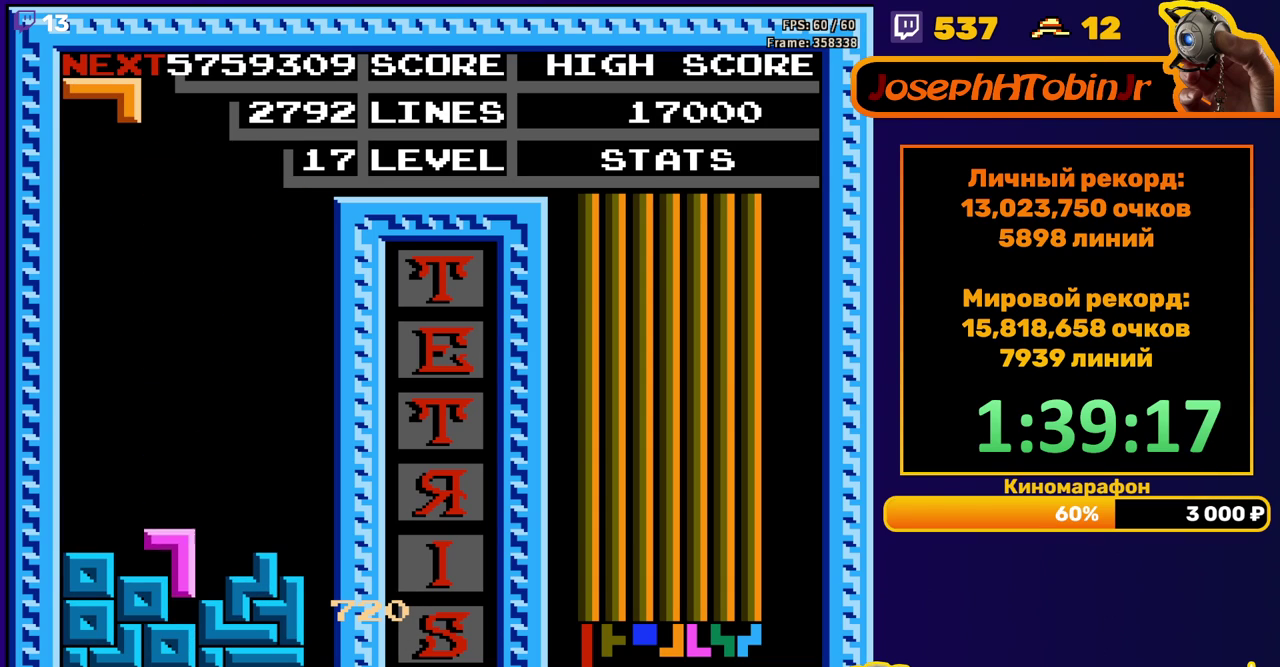
Gameplay with a controller (Nintendo layout); each line is a JSON object with the inputs held at the frame after it. "events" lists button and stick changes between this image and that frame as [ms after this image, input, new state], when the widget could be followed in between. Not read: L3 R3.
{"buttons": ["DPAD_LEFT"], "events": [[33, "DPAD_DOWN", "up"], [100, "DPAD_LEFT", "down"]]}
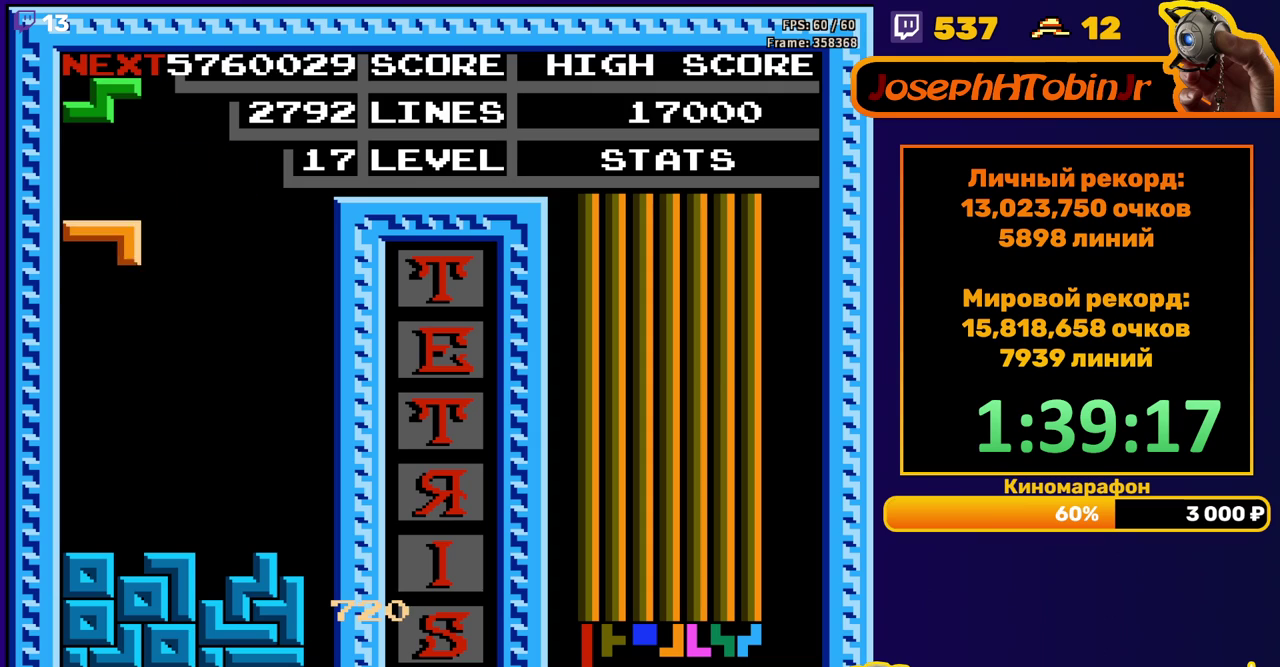
{"buttons": ["A", "DPAD_RIGHT"], "events": [[33, "DPAD_DOWN", "down"], [33, "DPAD_LEFT", "up"], [317, "DPAD_DOWN", "up"], [383, "DPAD_RIGHT", "down"], [433, "A", "down"]]}
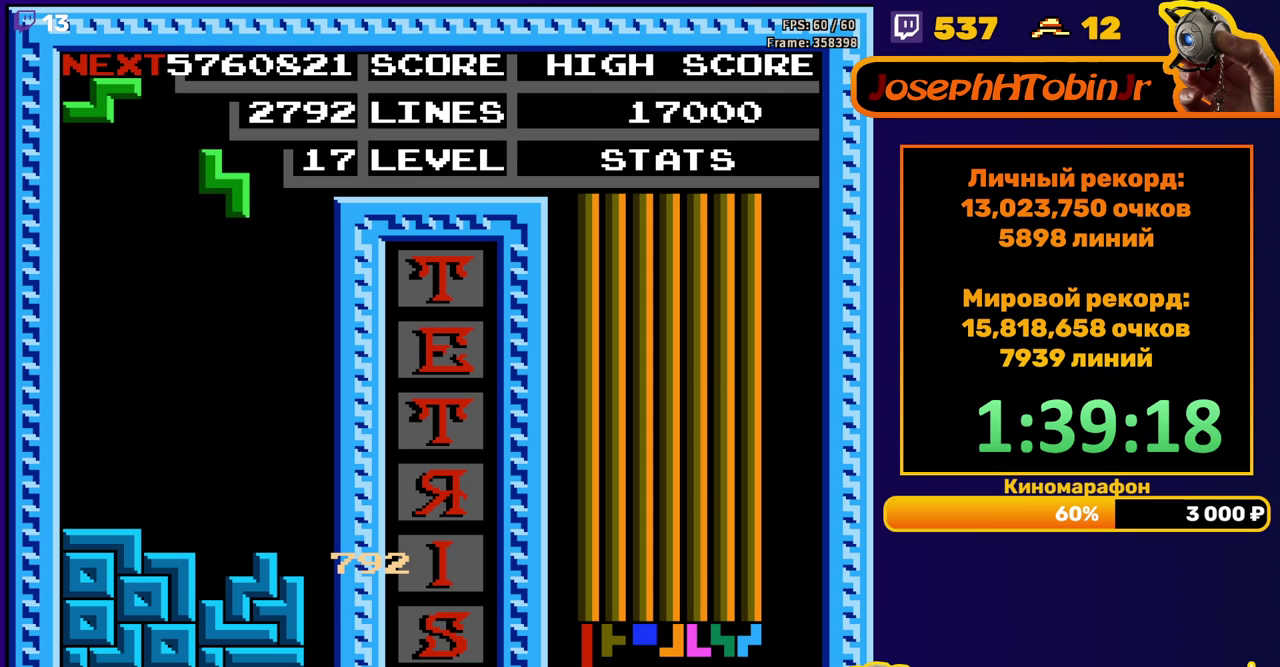
{"buttons": ["DPAD_DOWN"], "events": [[33, "A", "up"], [217, "DPAD_RIGHT", "up"], [333, "DPAD_DOWN", "down"]]}
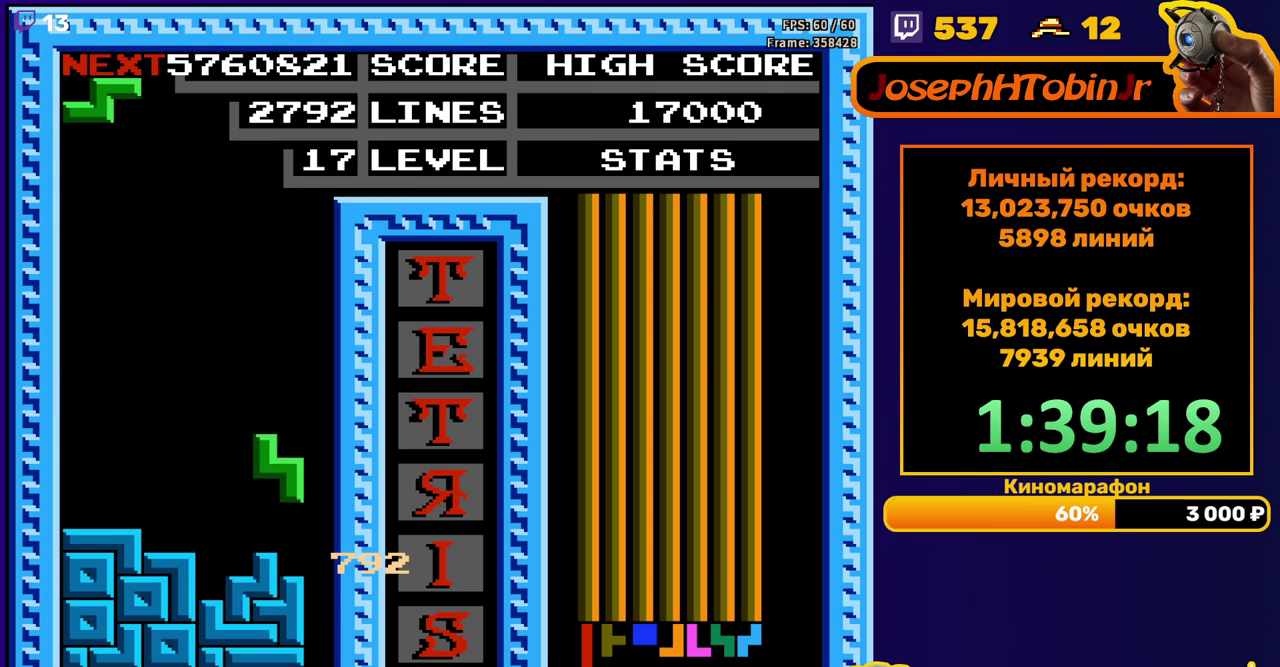
{"buttons": ["DPAD_DOWN"], "events": [[117, "DPAD_DOWN", "up"], [183, "DPAD_LEFT", "down"], [200, "A", "down"], [267, "DPAD_LEFT", "up"], [317, "A", "up"], [333, "DPAD_LEFT", "down"], [383, "DPAD_LEFT", "up"], [467, "DPAD_DOWN", "down"]]}
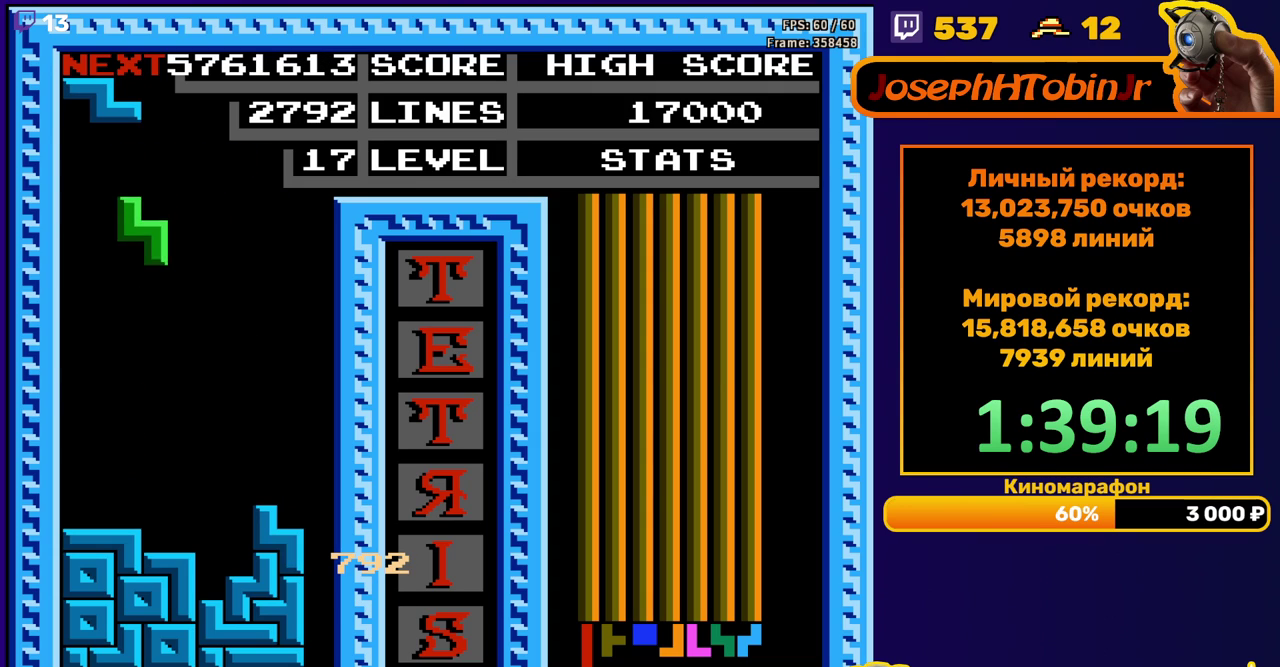
{"buttons": [], "events": [[267, "DPAD_DOWN", "up"], [333, "DPAD_RIGHT", "down"], [350, "A", "down"], [450, "DPAD_RIGHT", "up"], [467, "A", "up"]]}
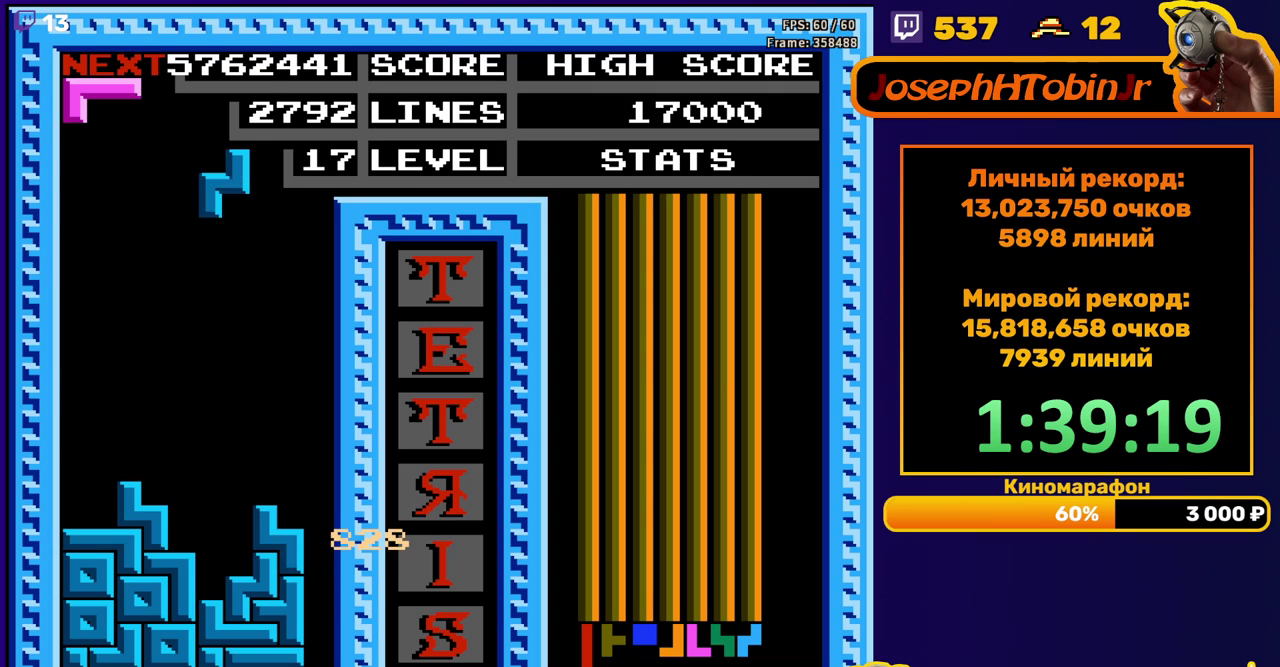
{"buttons": [], "events": [[50, "DPAD_DOWN", "down"], [433, "DPAD_DOWN", "up"]]}
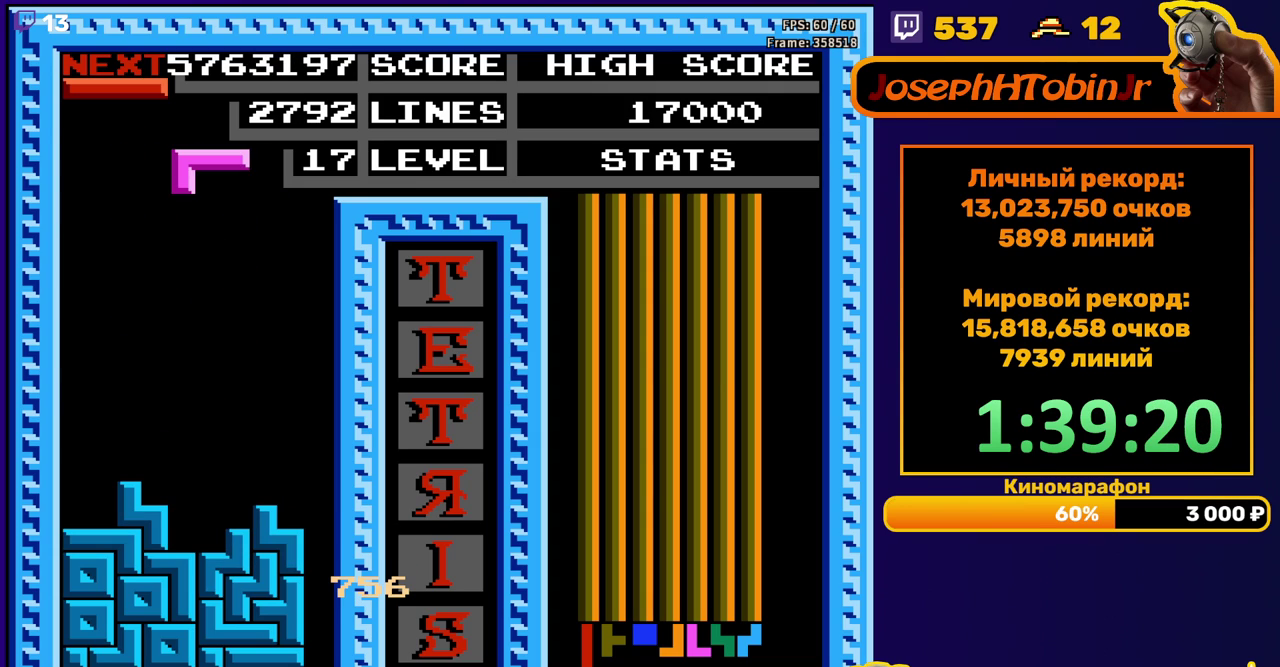
{"buttons": [], "events": [[50, "B", "down"], [150, "B", "up"], [150, "DPAD_DOWN", "down"], [500, "DPAD_DOWN", "up"]]}
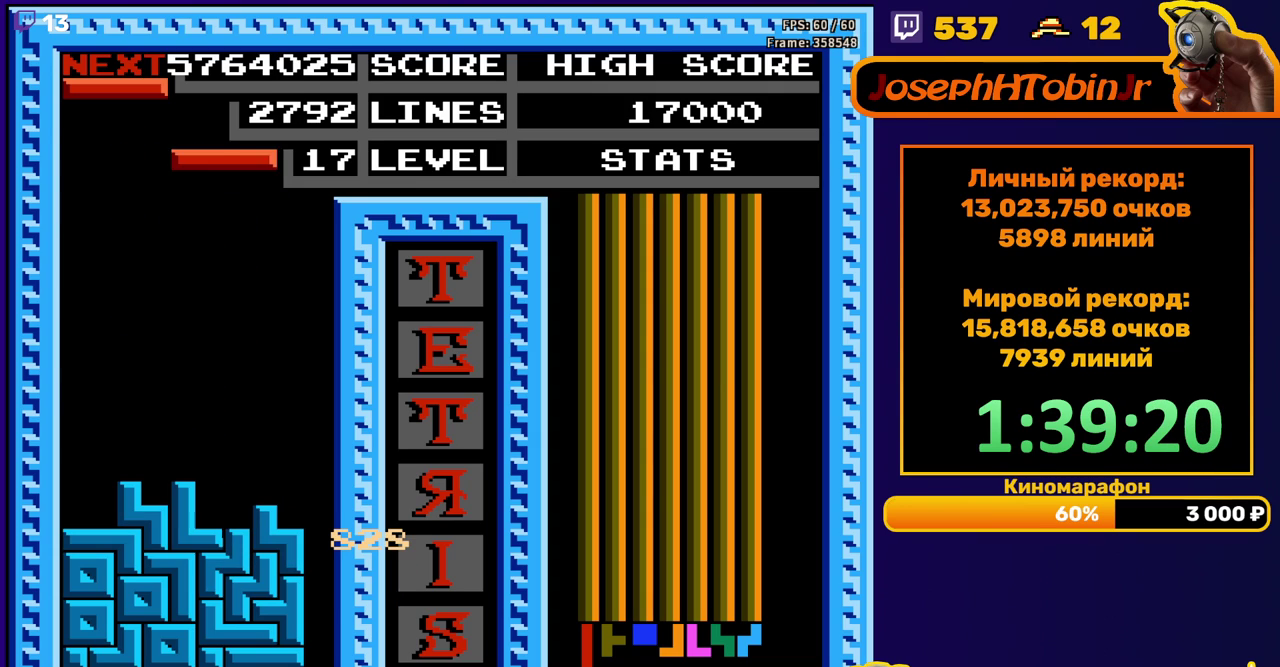
{"buttons": ["DPAD_RIGHT"], "events": [[50, "DPAD_RIGHT", "down"], [100, "B", "down"], [200, "B", "up"]]}
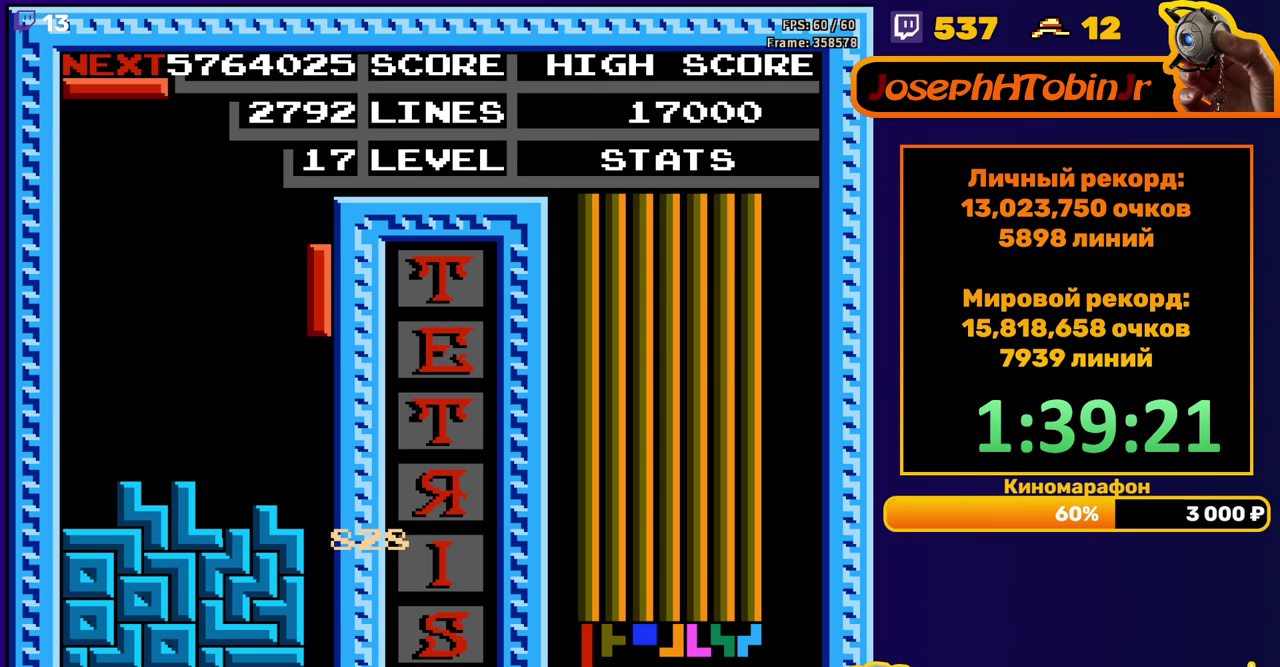
{"buttons": [], "events": [[17, "DPAD_RIGHT", "up"], [33, "DPAD_DOWN", "down"], [450, "DPAD_DOWN", "up"]]}
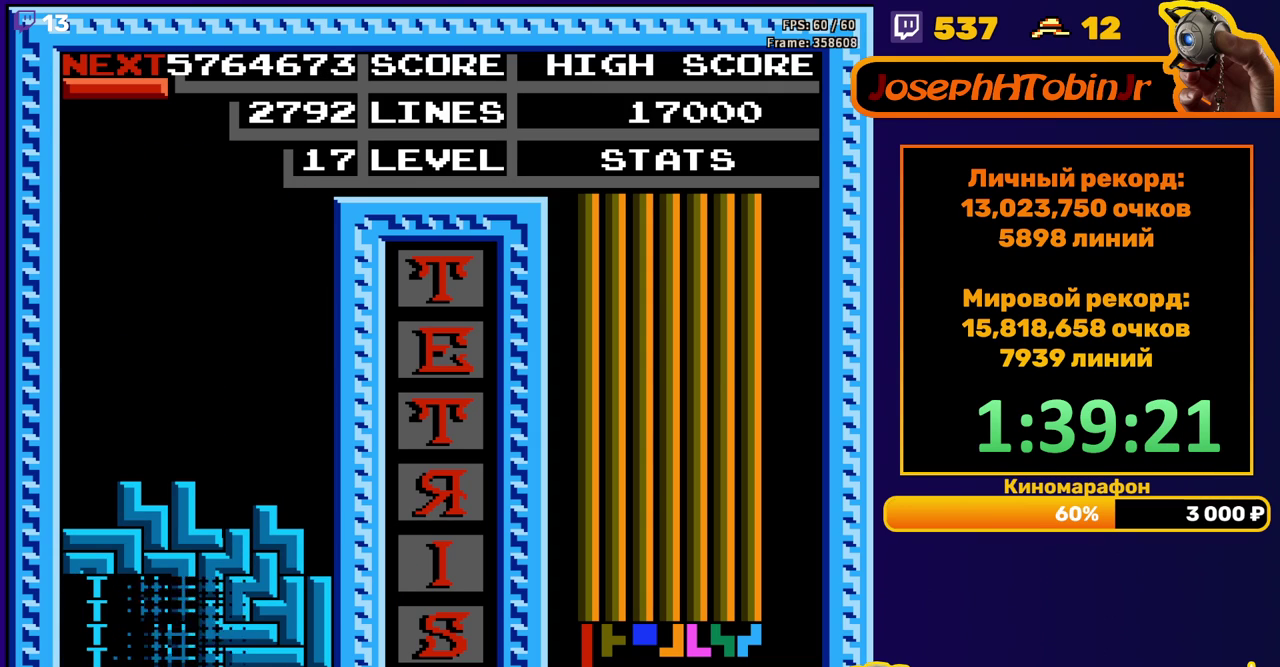
{"buttons": ["DPAD_LEFT"], "events": [[383, "DPAD_LEFT", "down"]]}
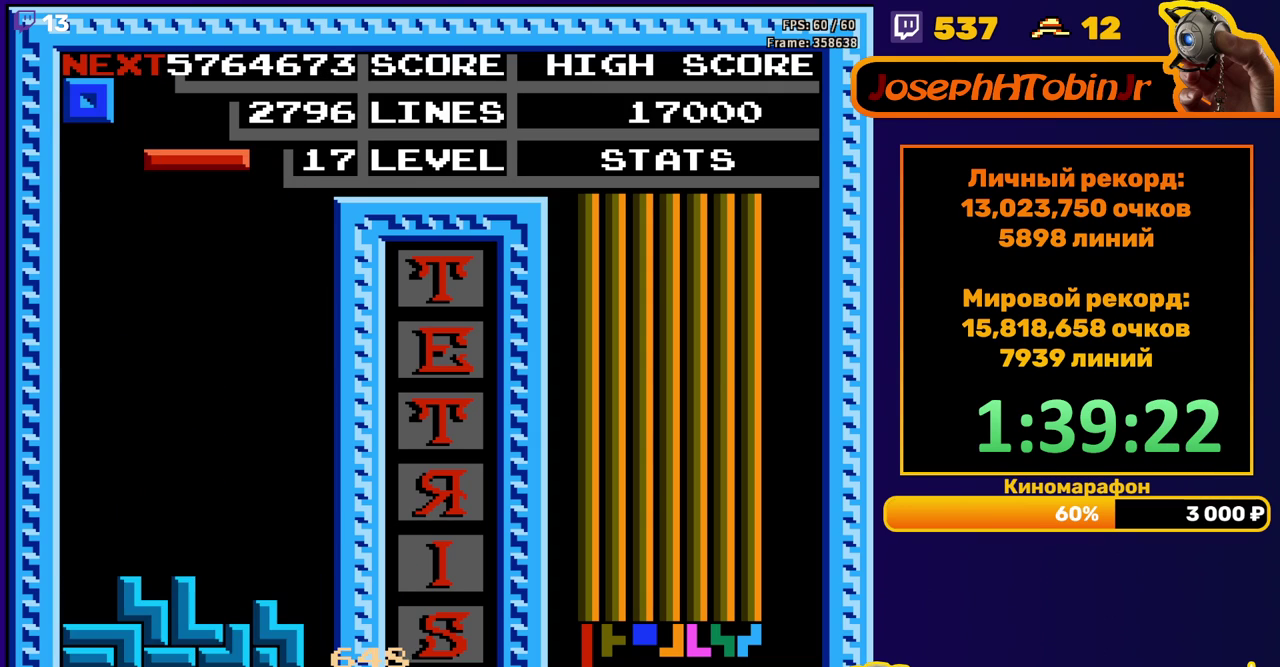
{"buttons": ["DPAD_DOWN"], "events": [[67, "B", "down"], [167, "B", "up"], [400, "DPAD_DOWN", "down"], [400, "DPAD_LEFT", "up"]]}
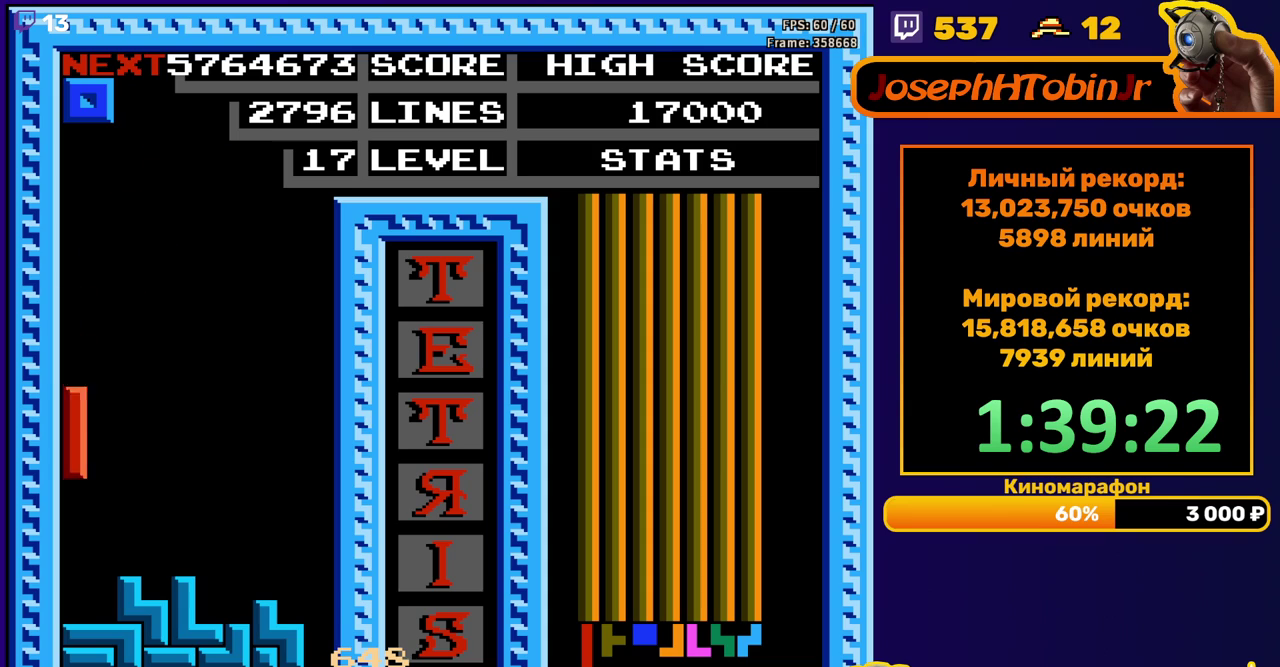
{"buttons": ["DPAD_DOWN"], "events": [[167, "DPAD_DOWN", "up"], [233, "DPAD_RIGHT", "down"], [300, "DPAD_RIGHT", "up"], [400, "DPAD_DOWN", "down"]]}
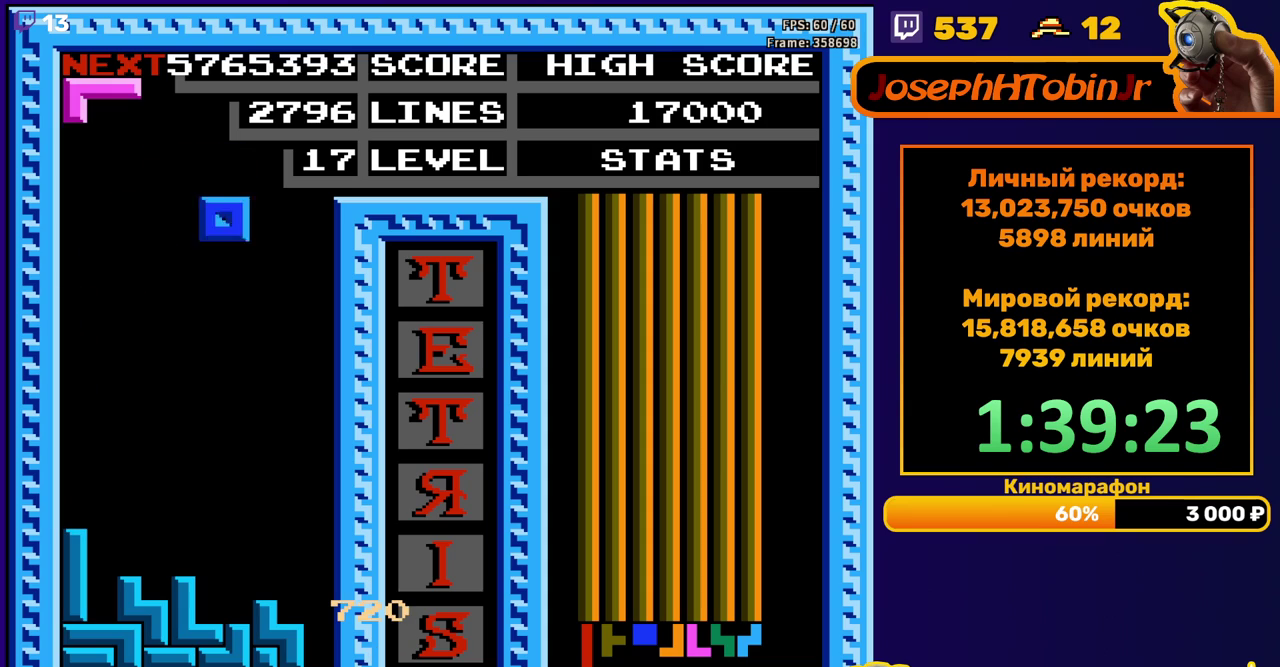
{"buttons": [], "events": [[333, "DPAD_DOWN", "up"], [417, "DPAD_LEFT", "down"], [483, "DPAD_LEFT", "up"]]}
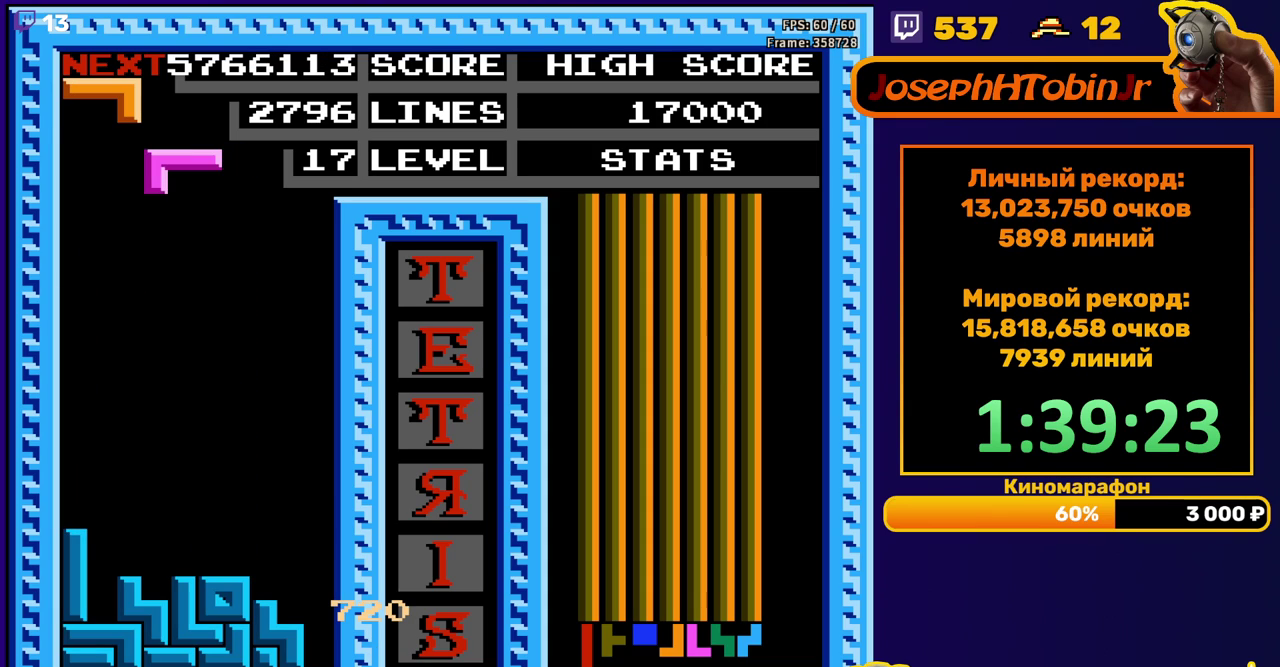
{"buttons": [], "events": [[67, "DPAD_DOWN", "down"], [450, "DPAD_DOWN", "up"]]}
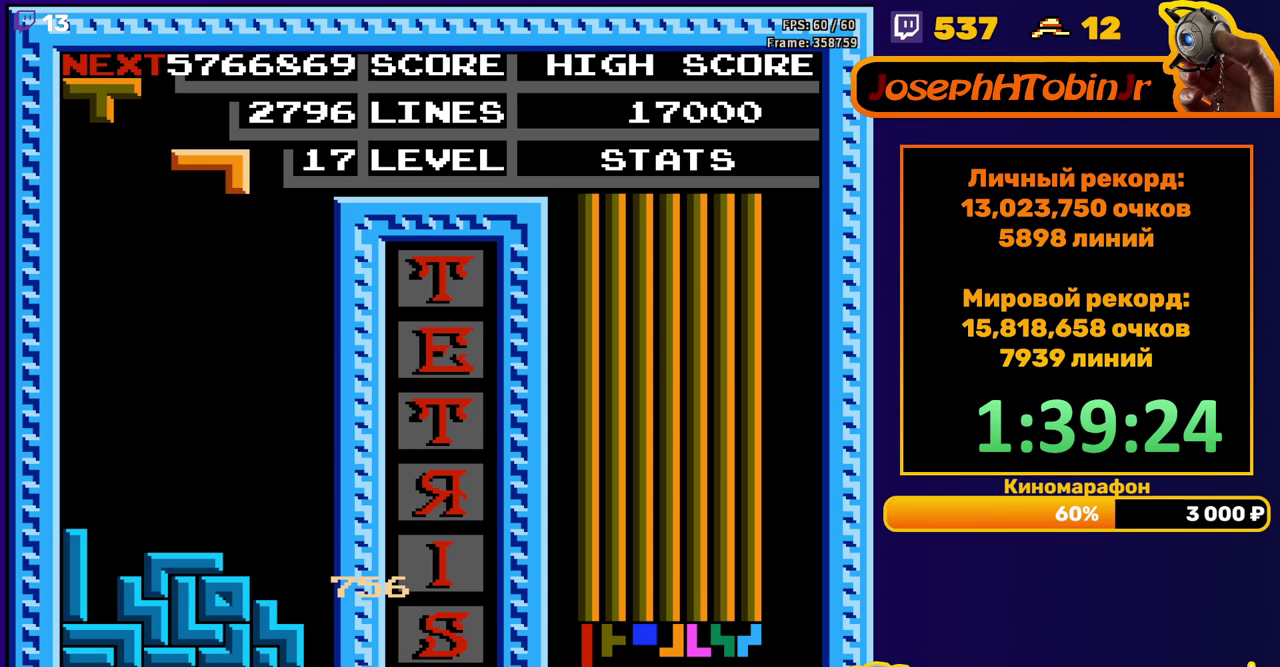
{"buttons": ["DPAD_DOWN"], "events": [[17, "DPAD_LEFT", "down"], [33, "B", "down"], [133, "B", "up"], [300, "DPAD_LEFT", "up"], [417, "DPAD_DOWN", "down"]]}
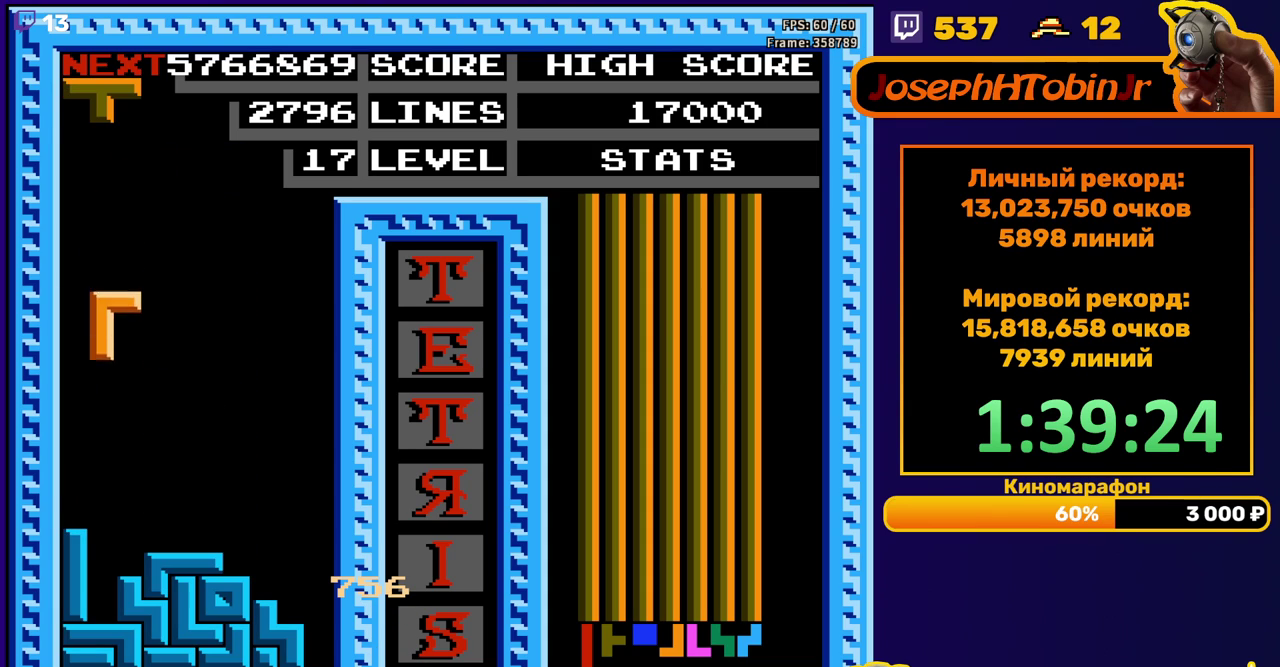
{"buttons": ["DPAD_RIGHT"], "events": [[200, "DPAD_DOWN", "up"], [283, "DPAD_RIGHT", "down"], [333, "A", "down"], [433, "A", "up"]]}
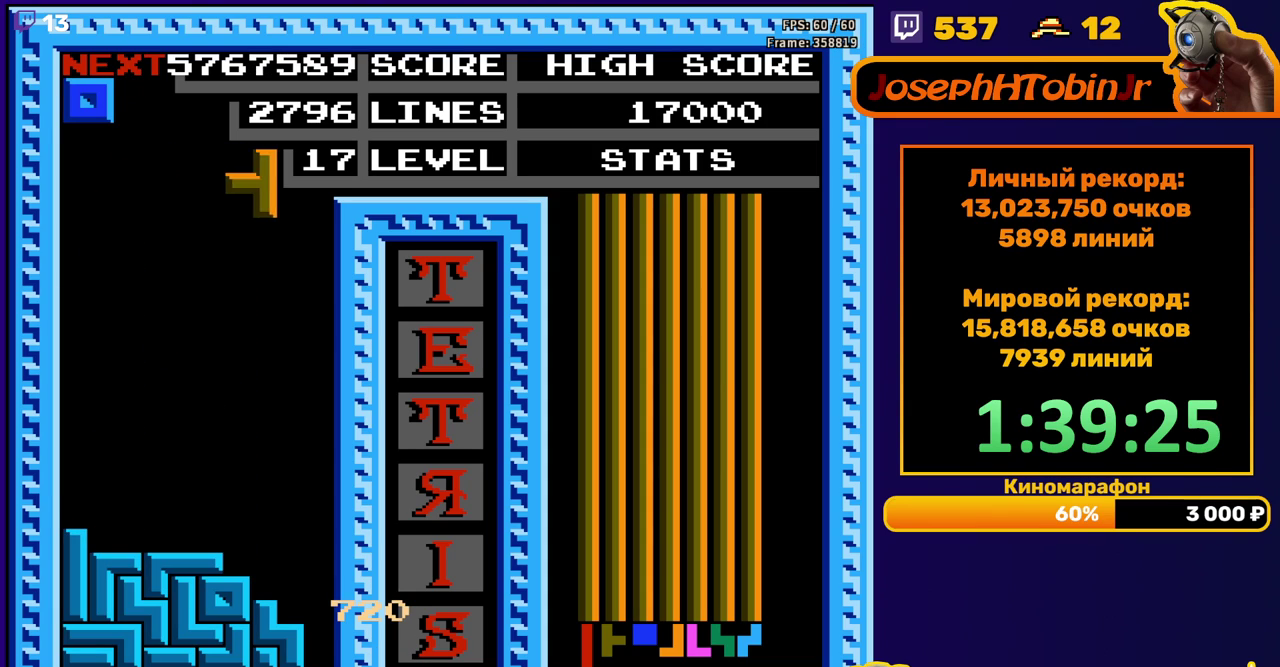
{"buttons": ["DPAD_DOWN"], "events": [[133, "DPAD_RIGHT", "up"], [233, "DPAD_DOWN", "down"]]}
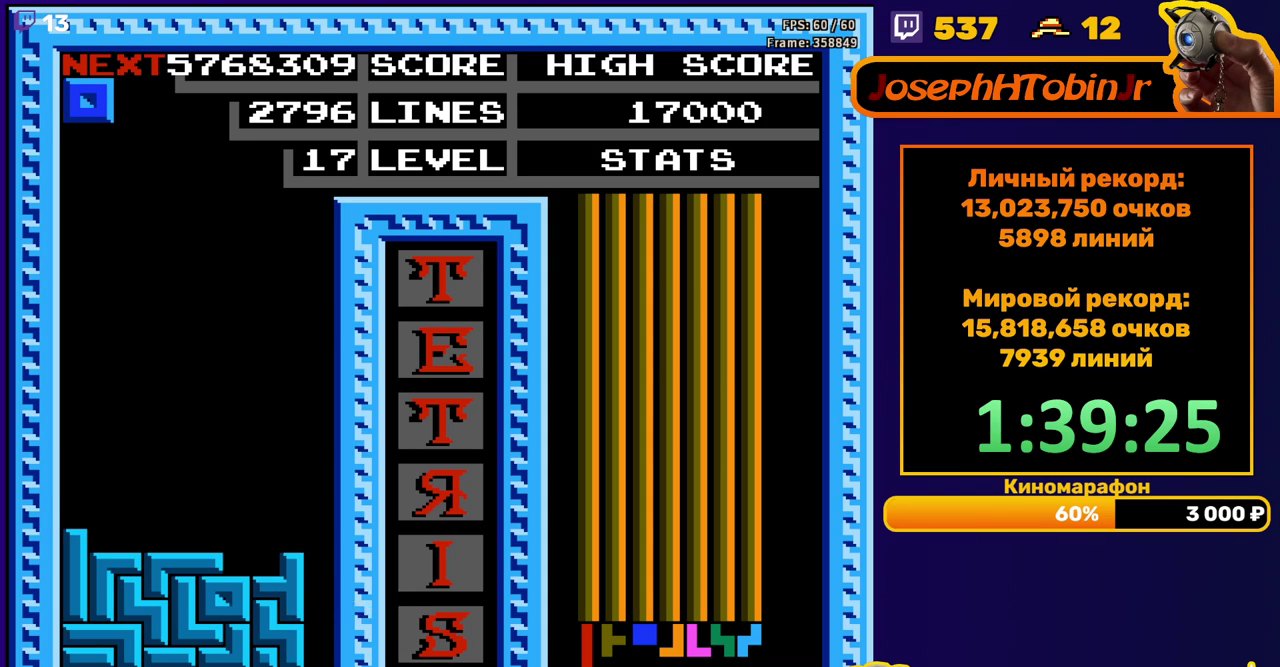
{"buttons": ["DPAD_DOWN"], "events": [[33, "DPAD_DOWN", "up"], [117, "DPAD_RIGHT", "down"], [183, "DPAD_RIGHT", "up"], [233, "DPAD_RIGHT", "down"], [333, "DPAD_RIGHT", "up"], [433, "DPAD_DOWN", "down"]]}
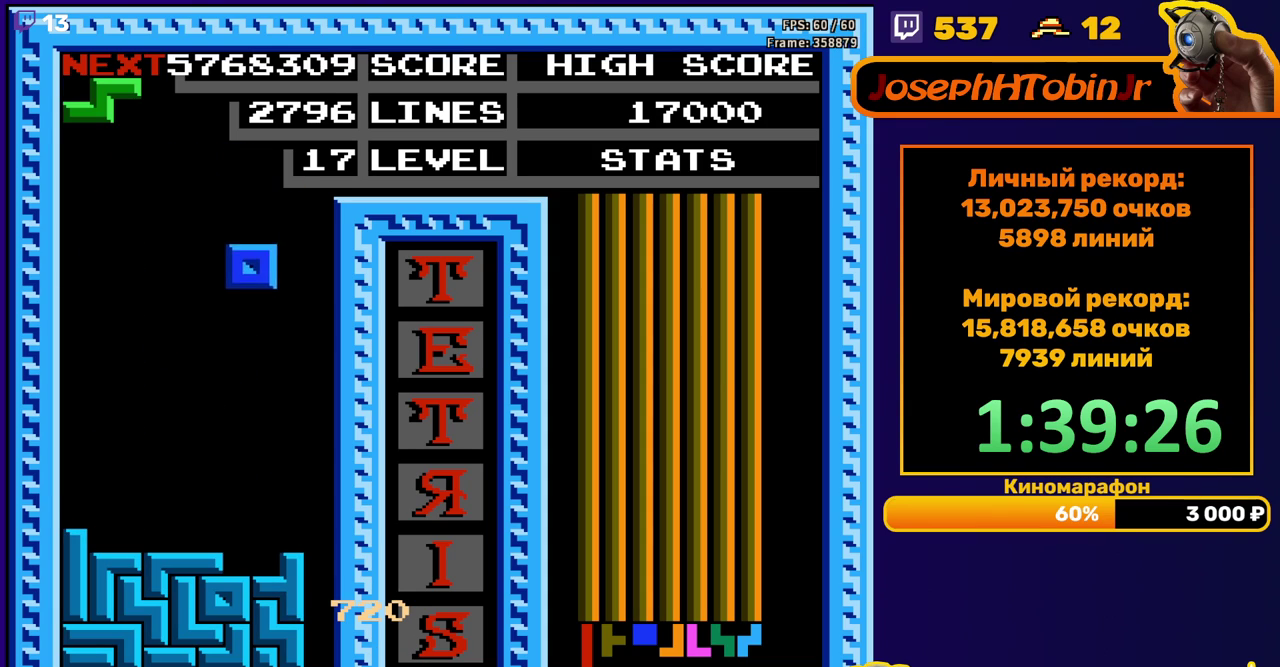
{"buttons": ["DPAD_LEFT"], "events": [[233, "DPAD_DOWN", "up"], [300, "DPAD_LEFT", "down"], [367, "A", "down"], [450, "A", "up"]]}
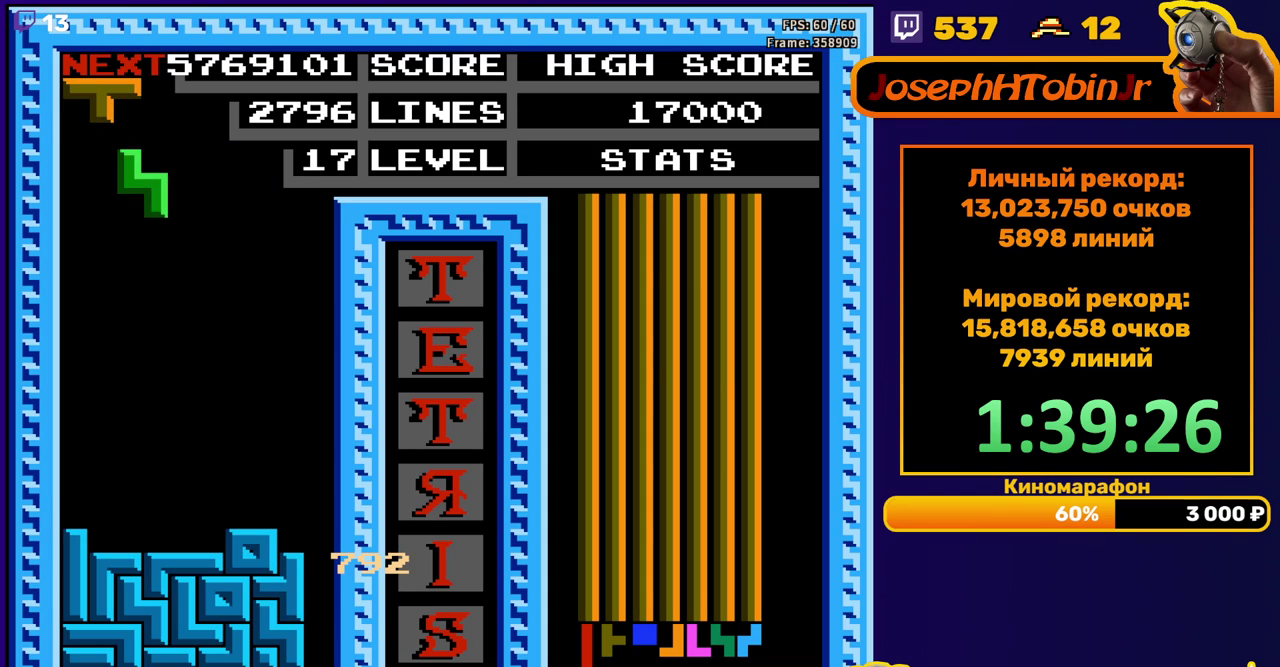
{"buttons": ["DPAD_DOWN"], "events": [[283, "DPAD_DOWN", "down"], [283, "DPAD_LEFT", "up"]]}
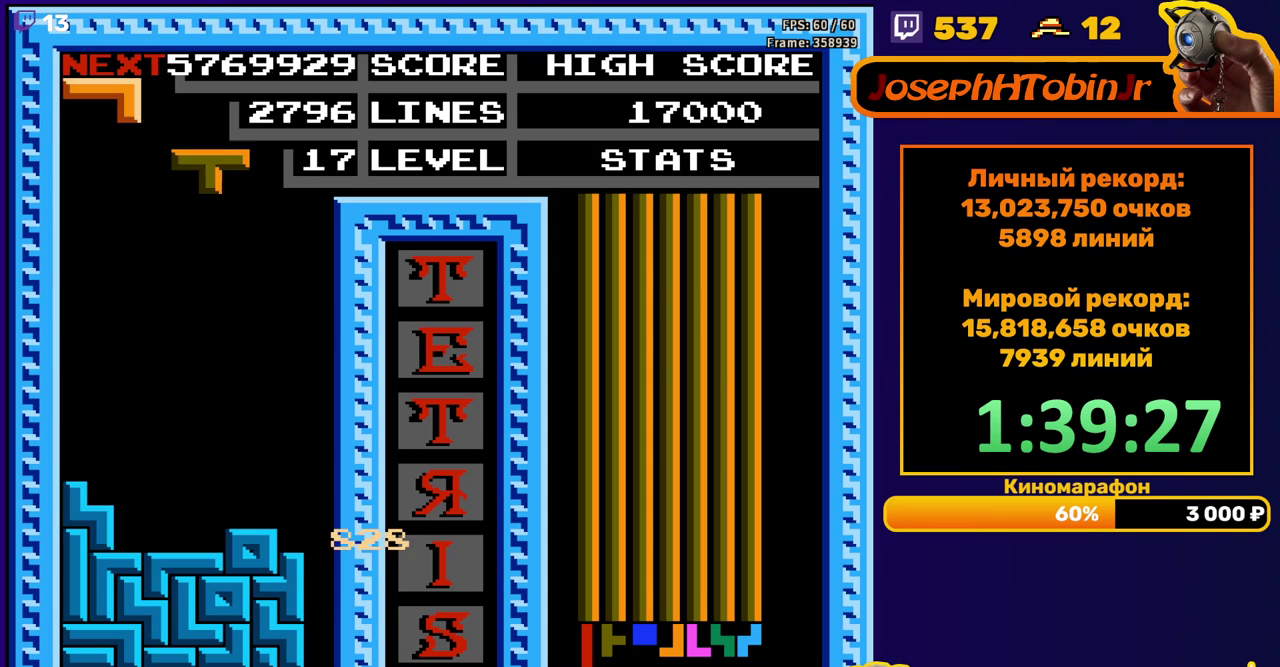
{"buttons": [], "events": [[33, "DPAD_DOWN", "up"], [100, "DPAD_RIGHT", "down"], [117, "A", "down"], [217, "A", "up"], [417, "DPAD_RIGHT", "up"]]}
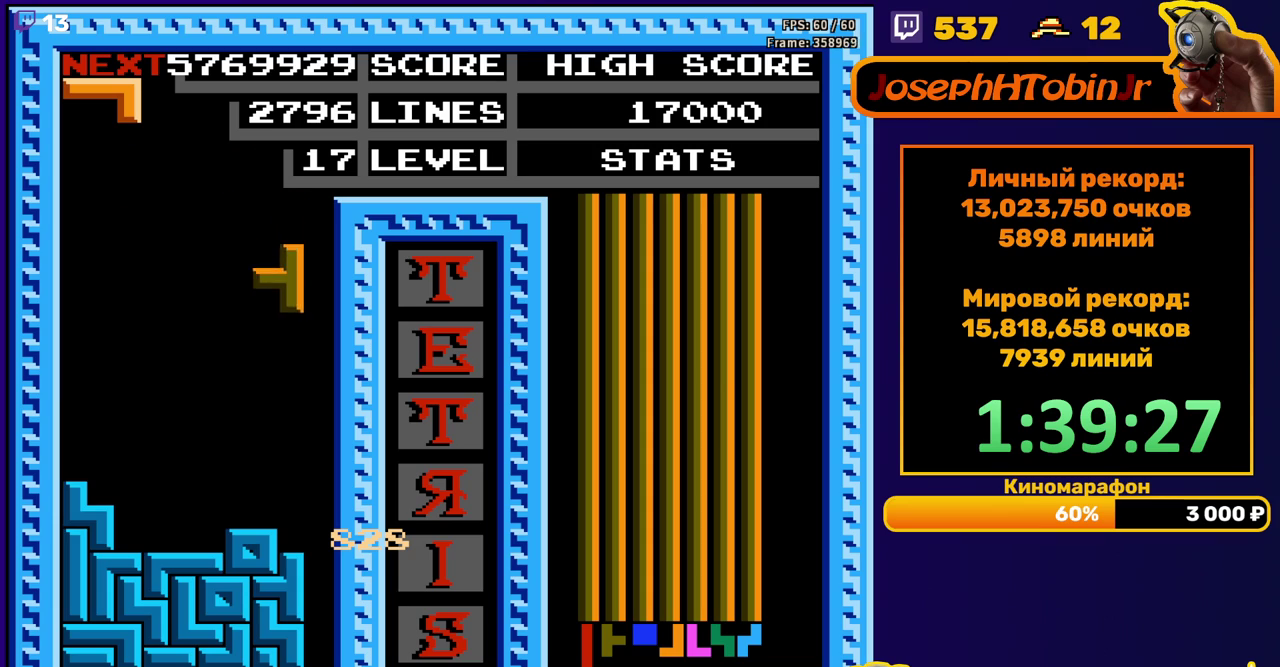
{"buttons": ["A", "DPAD_LEFT"], "events": [[17, "DPAD_DOWN", "down"], [250, "DPAD_DOWN", "up"], [300, "A", "down"], [333, "DPAD_LEFT", "down"], [383, "A", "up"], [400, "DPAD_LEFT", "up"], [450, "DPAD_LEFT", "down"], [467, "A", "down"]]}
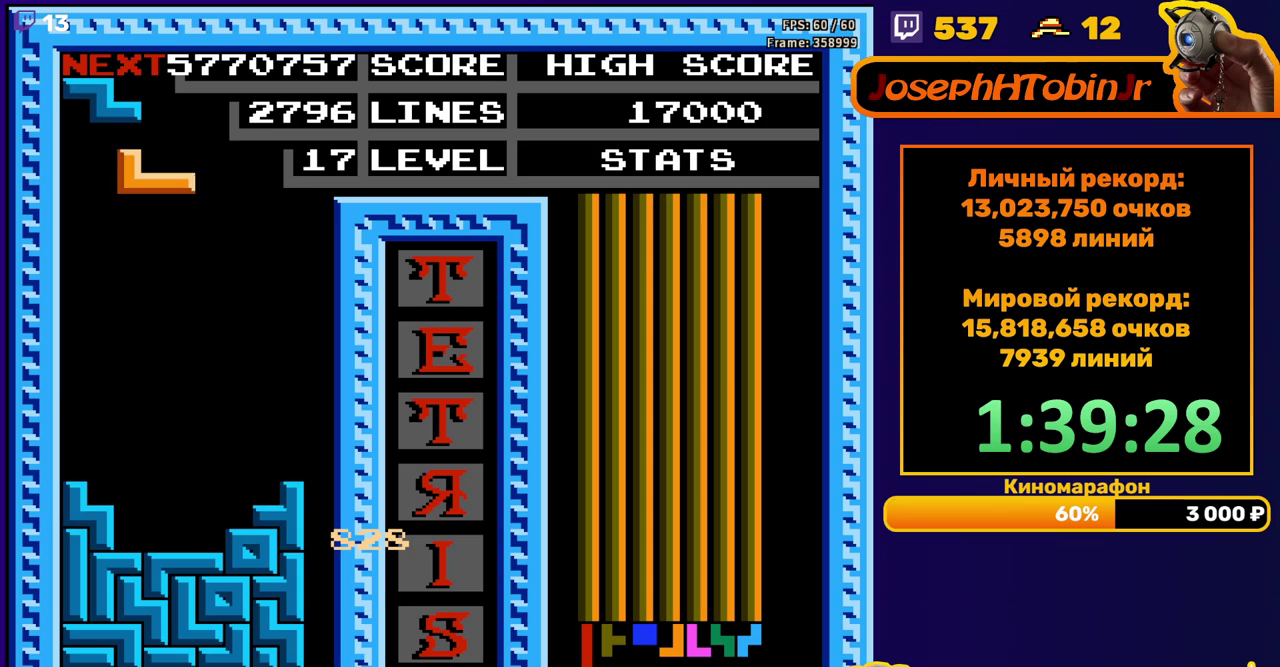
{"buttons": ["A", "DPAD_RIGHT"], "events": [[33, "DPAD_LEFT", "up"], [67, "A", "up"], [117, "DPAD_DOWN", "down"], [400, "DPAD_DOWN", "up"], [500, "A", "down"], [500, "DPAD_RIGHT", "down"]]}
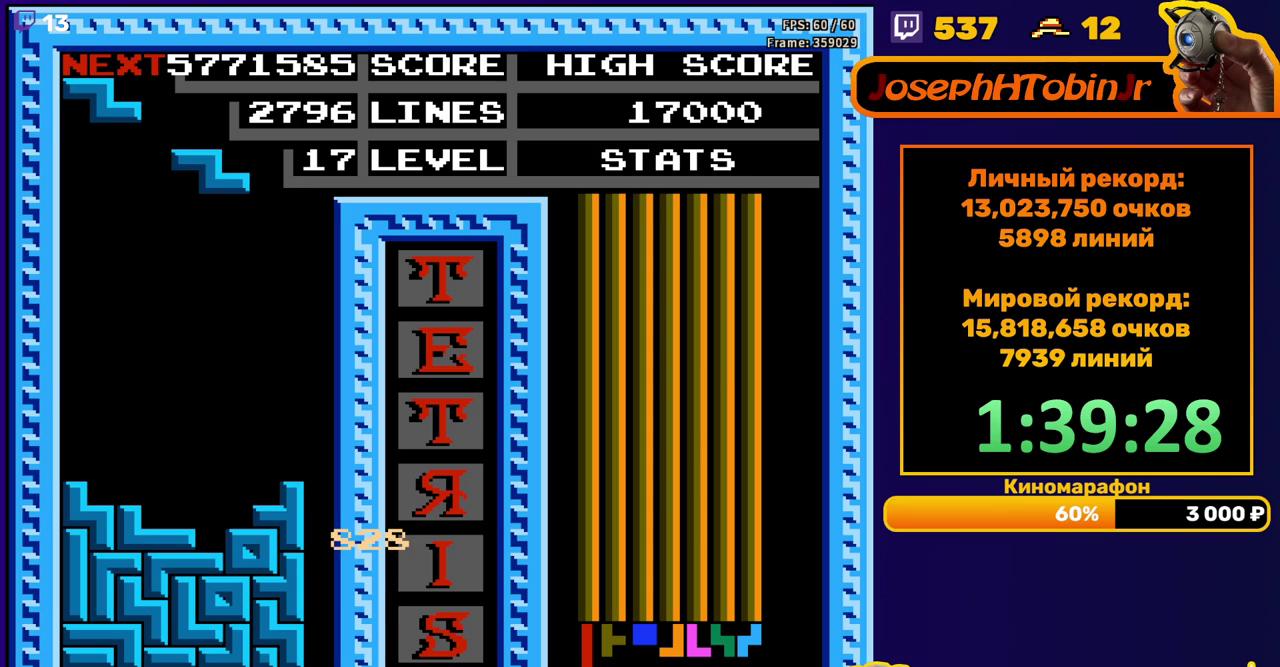
{"buttons": ["DPAD_DOWN"], "events": [[83, "DPAD_RIGHT", "up"], [100, "A", "up"], [200, "DPAD_DOWN", "down"]]}
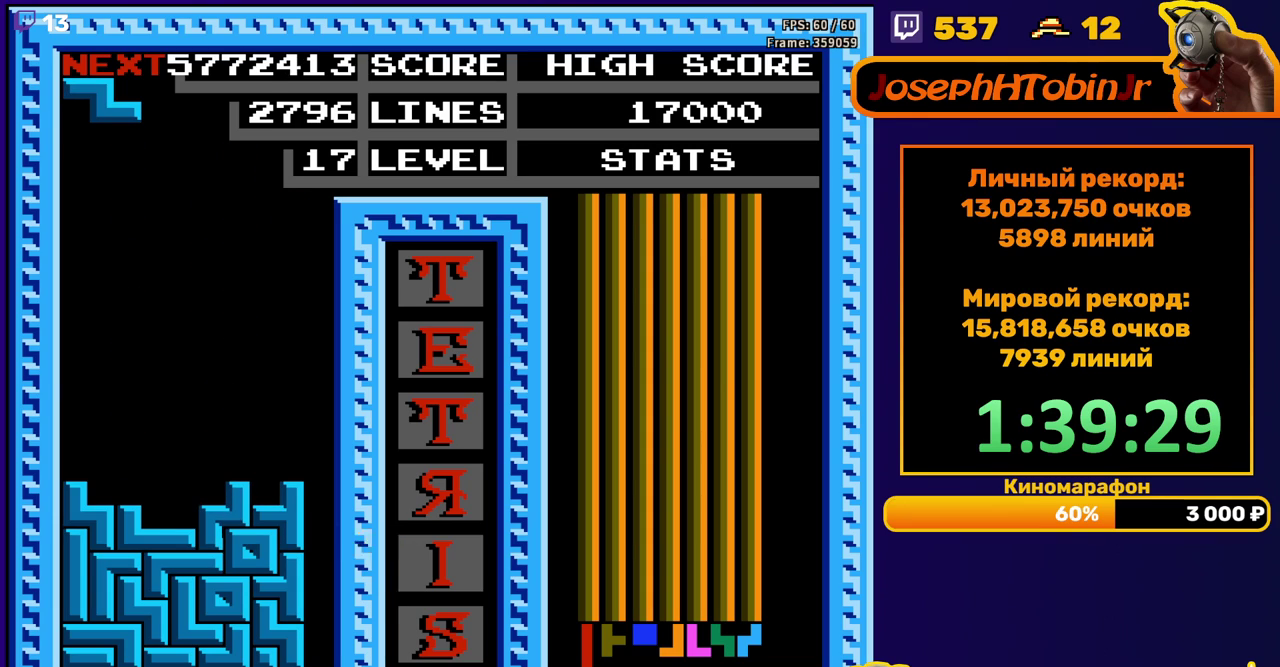
{"buttons": ["DPAD_DOWN"], "events": [[17, "DPAD_DOWN", "up"], [83, "DPAD_LEFT", "down"], [283, "DPAD_LEFT", "up"], [367, "DPAD_DOWN", "down"]]}
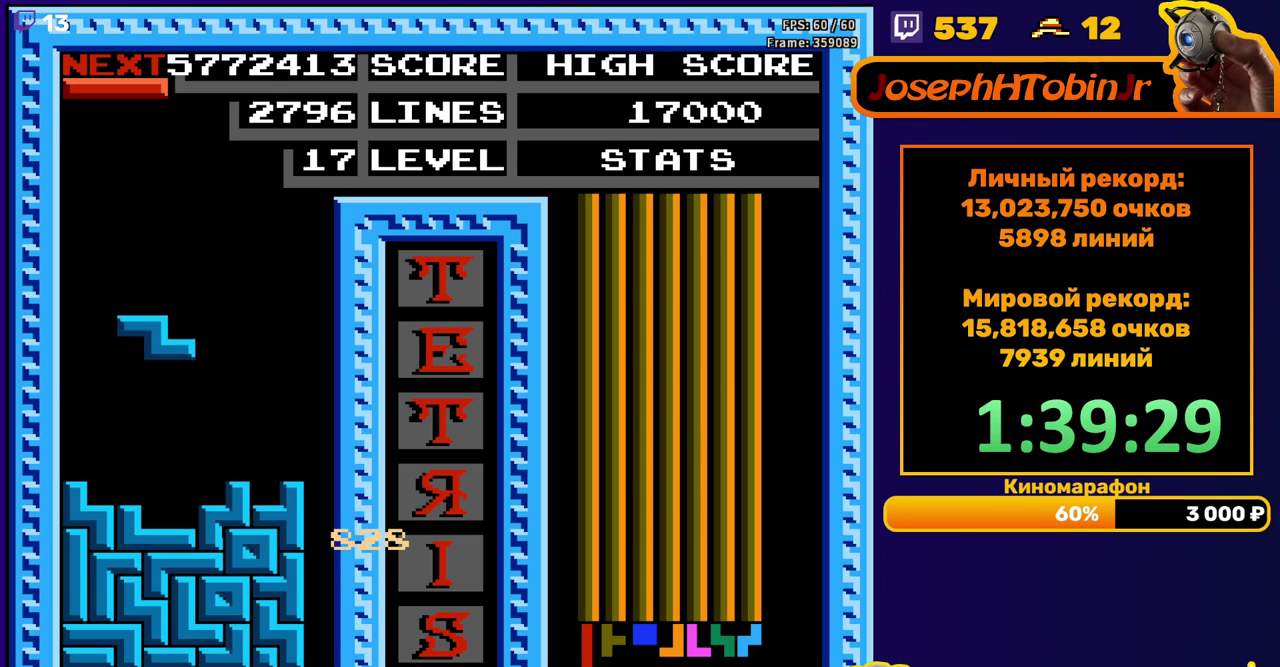
{"buttons": ["DPAD_RIGHT"], "events": [[167, "DPAD_DOWN", "up"], [250, "A", "down"], [250, "DPAD_RIGHT", "down"], [333, "A", "up"]]}
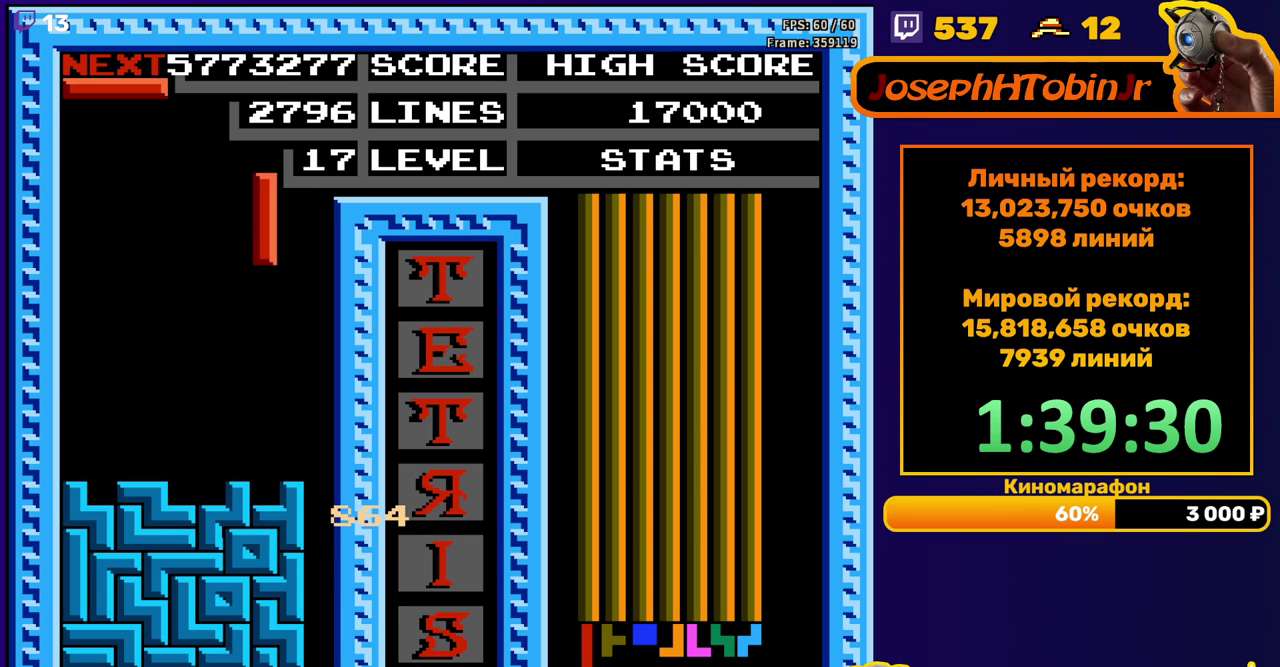
{"buttons": ["DPAD_DOWN"], "events": [[200, "DPAD_RIGHT", "up"], [233, "DPAD_DOWN", "down"]]}
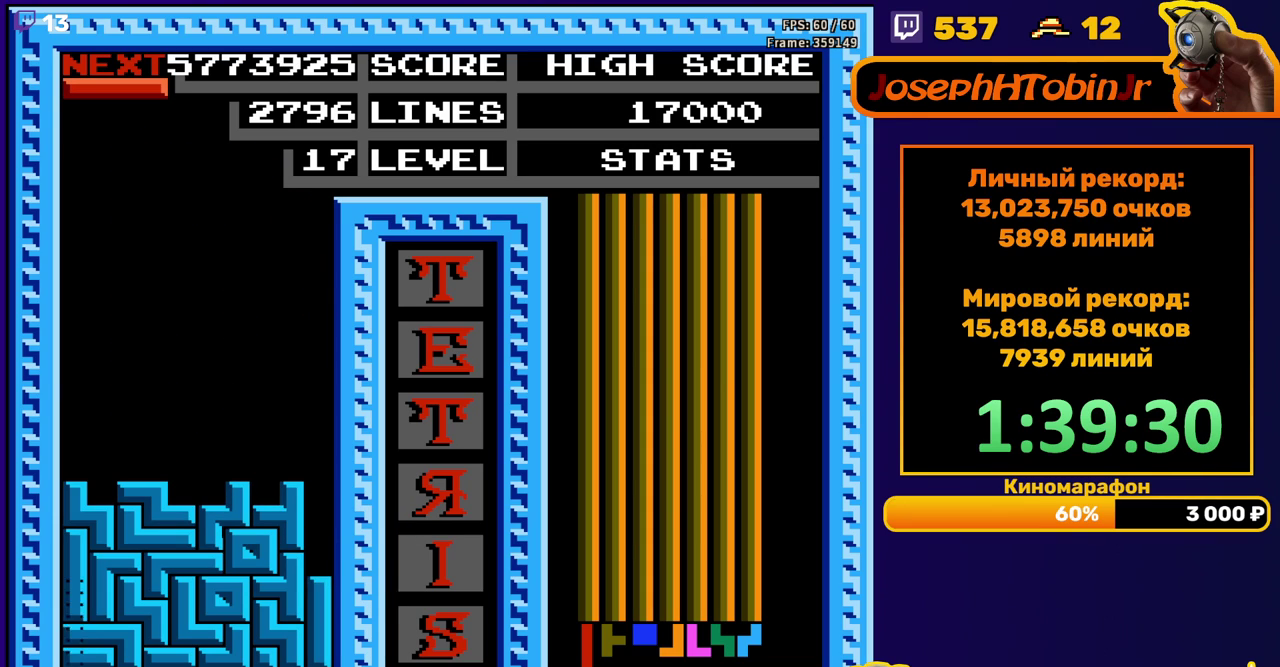
{"buttons": [], "events": [[83, "DPAD_DOWN", "up"]]}